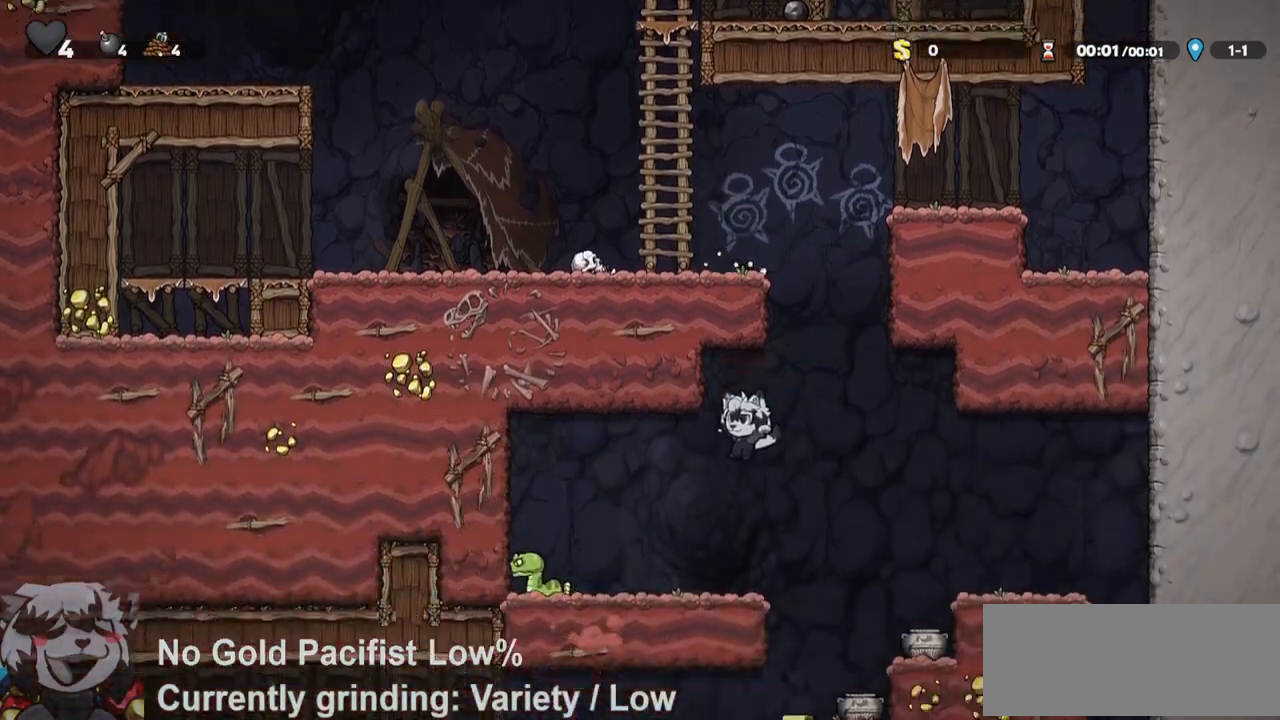
Gameplay with keyboard; each line is a JSON object with the keys held at the frame after it. "events" lists presses ("down") and releases ("up") of "a", "bomb", "d", "escape", "jump", "o", "ptt", "rope", "run", "s", "w" and "whip" between this image and that frame as [ms after this image, input, new state], when the widget could be followed in between. No other keys are recorded. Mouse input is not recorded. Key names are as the overlay labels them; some are game actions (e.g. jump) rather than physical keys.
{"keys": ["a", "ptt"], "events": [[33, "a", "up"], [50, "d", "down"], [50, "run", "up"], [133, "run", "down"], [183, "whip", "down"], [367, "run", "up"], [367, "whip", "up"], [467, "a", "down"], [467, "d", "up"]]}
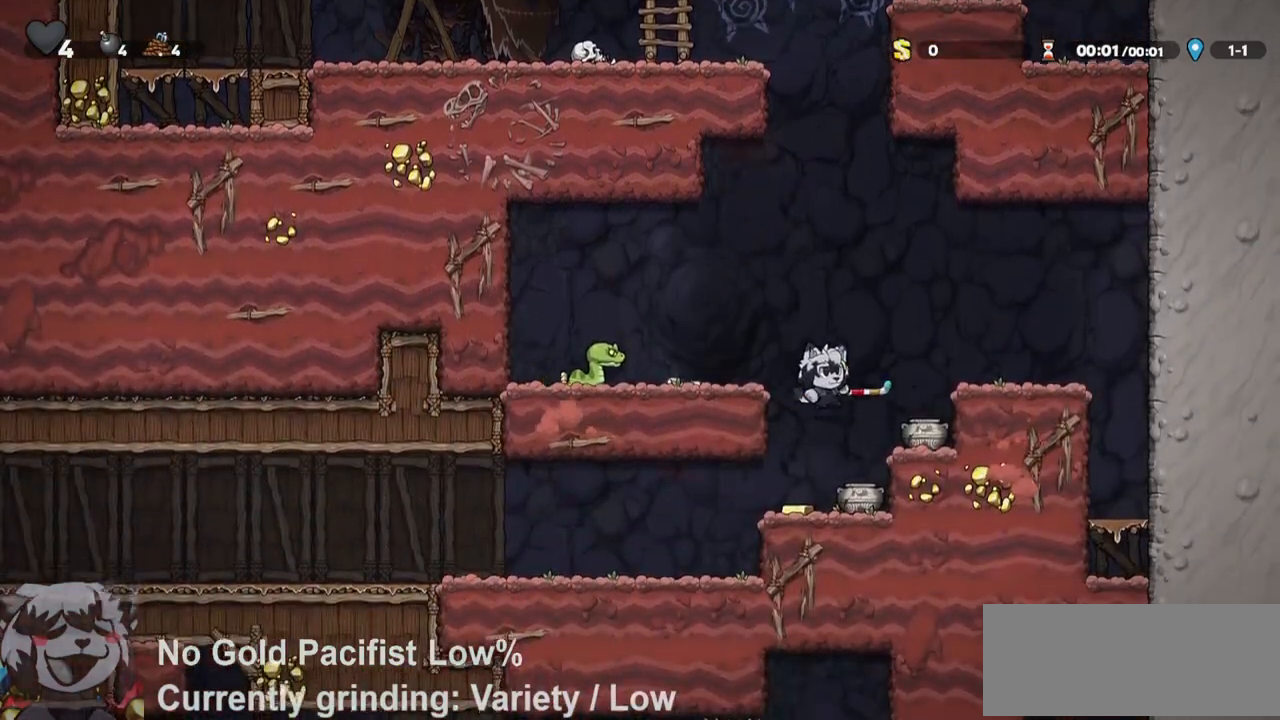
{"keys": ["a", "ptt", "run"], "events": [[50, "run", "down"], [150, "jump", "down"], [250, "jump", "up"]]}
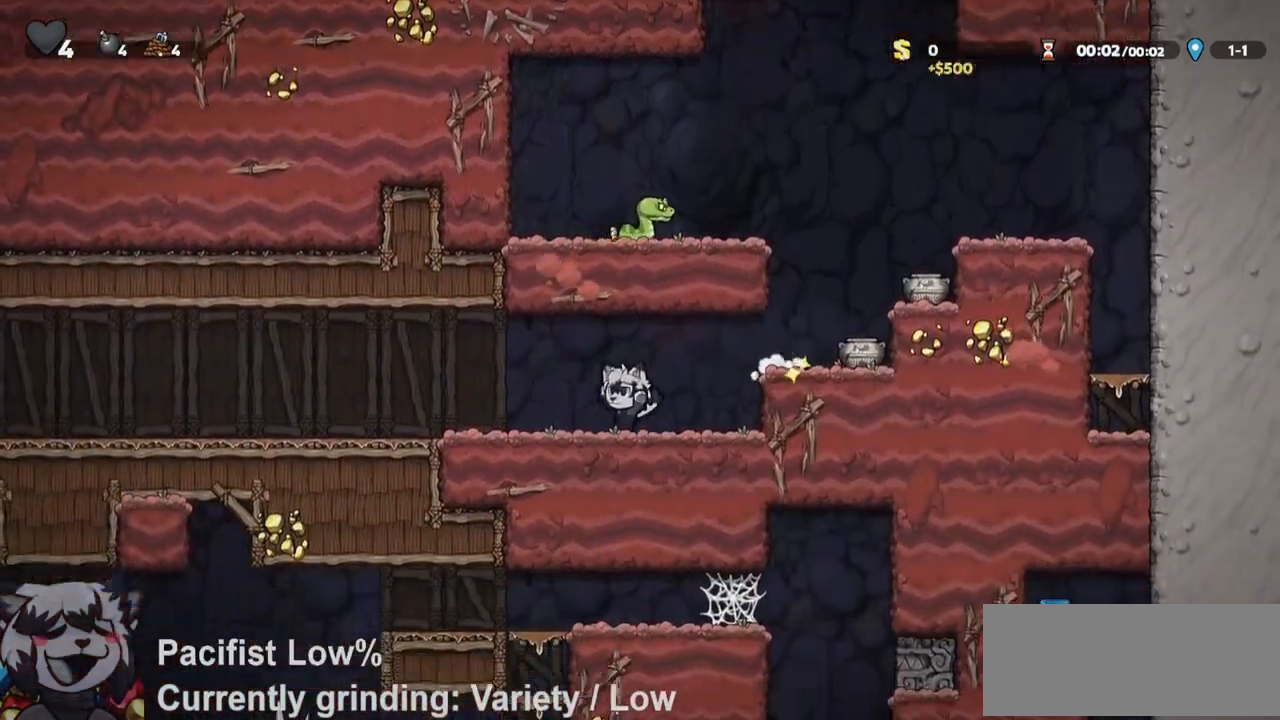
{"keys": ["a", "ptt", "run"], "events": []}
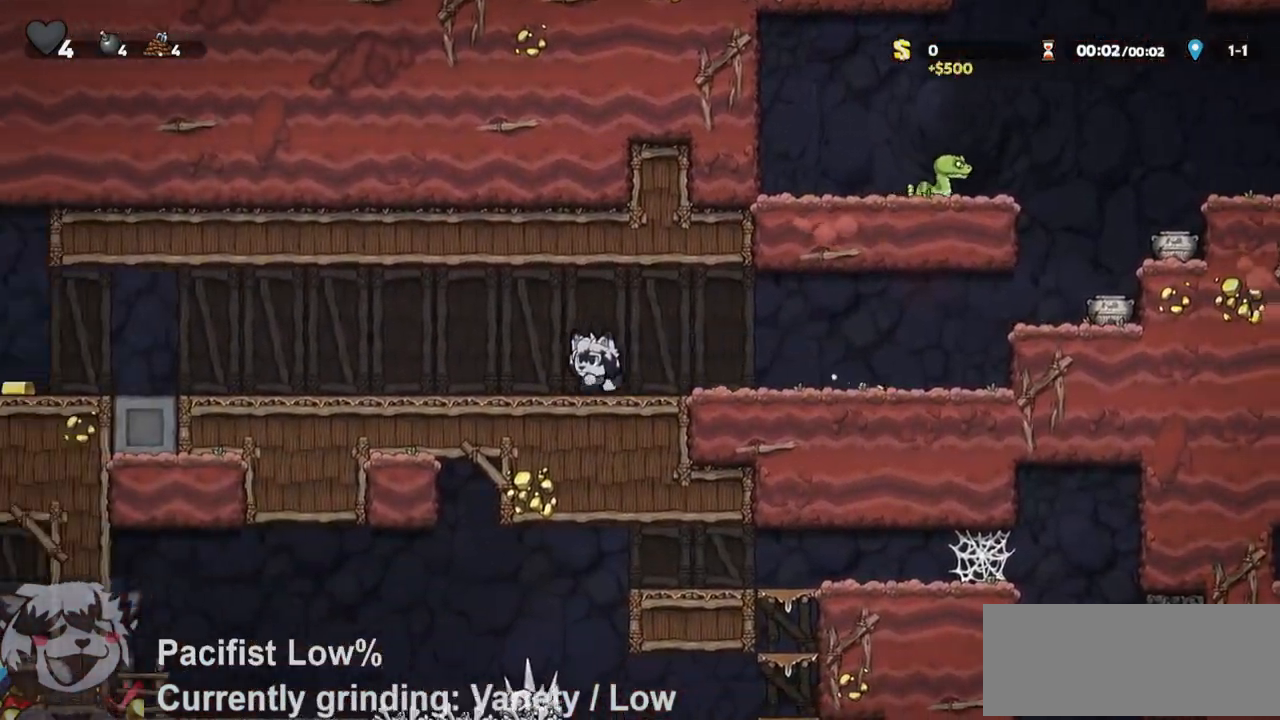
{"keys": ["a", "ptt", "run"], "events": [[283, "jump", "down"], [367, "jump", "up"]]}
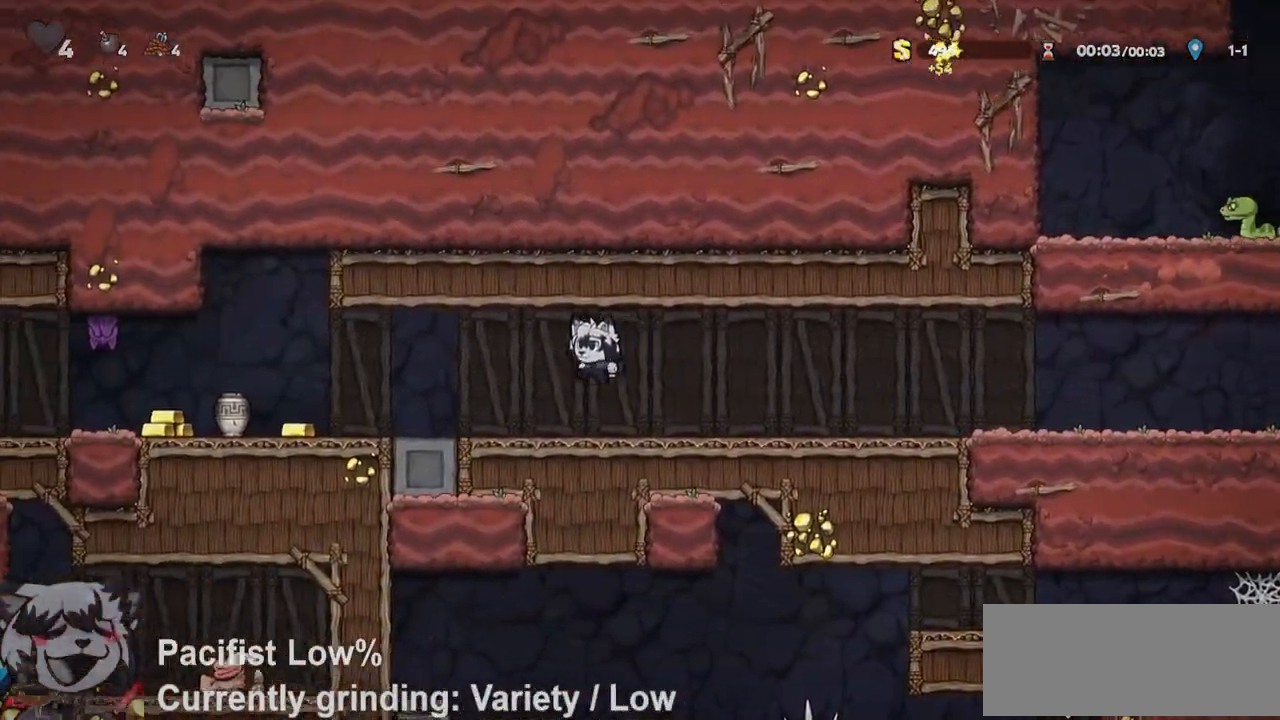
{"keys": ["a", "ptt", "run"], "events": [[300, "jump", "down"], [400, "jump", "up"], [400, "whip", "down"], [483, "whip", "up"]]}
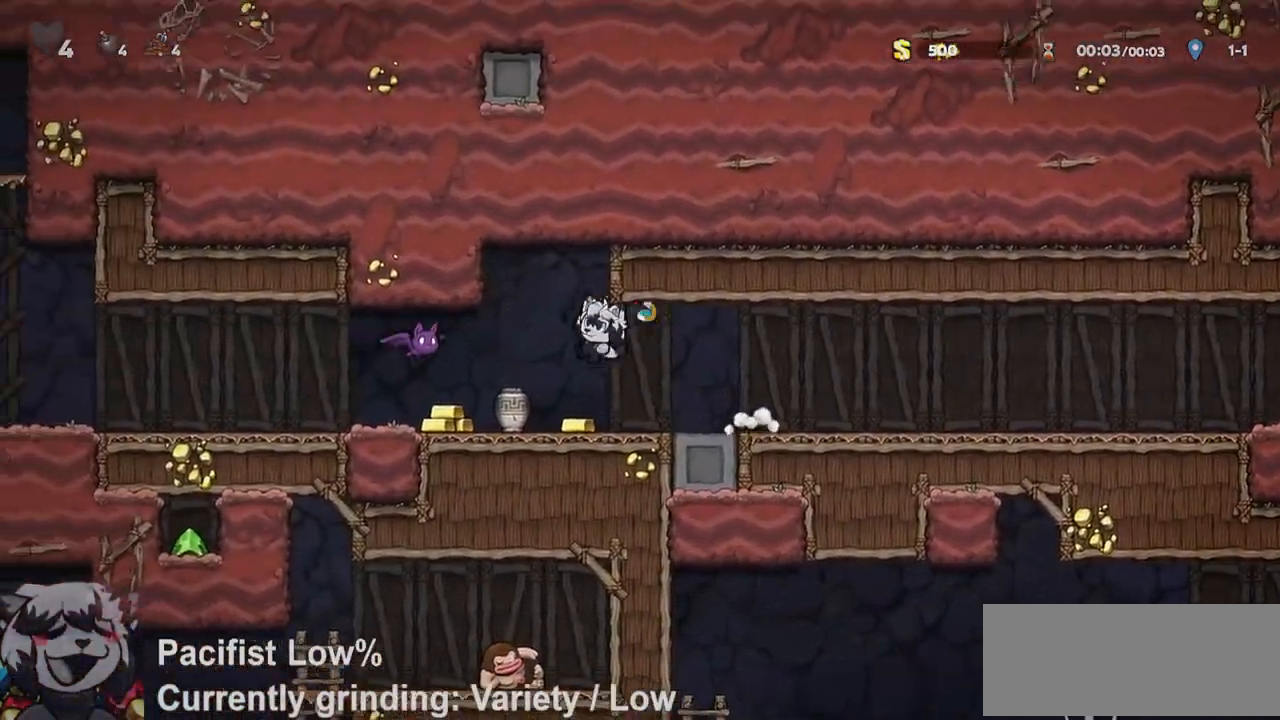
{"keys": ["a", "ptt", "run"], "events": [[267, "jump", "down"], [350, "jump", "up"]]}
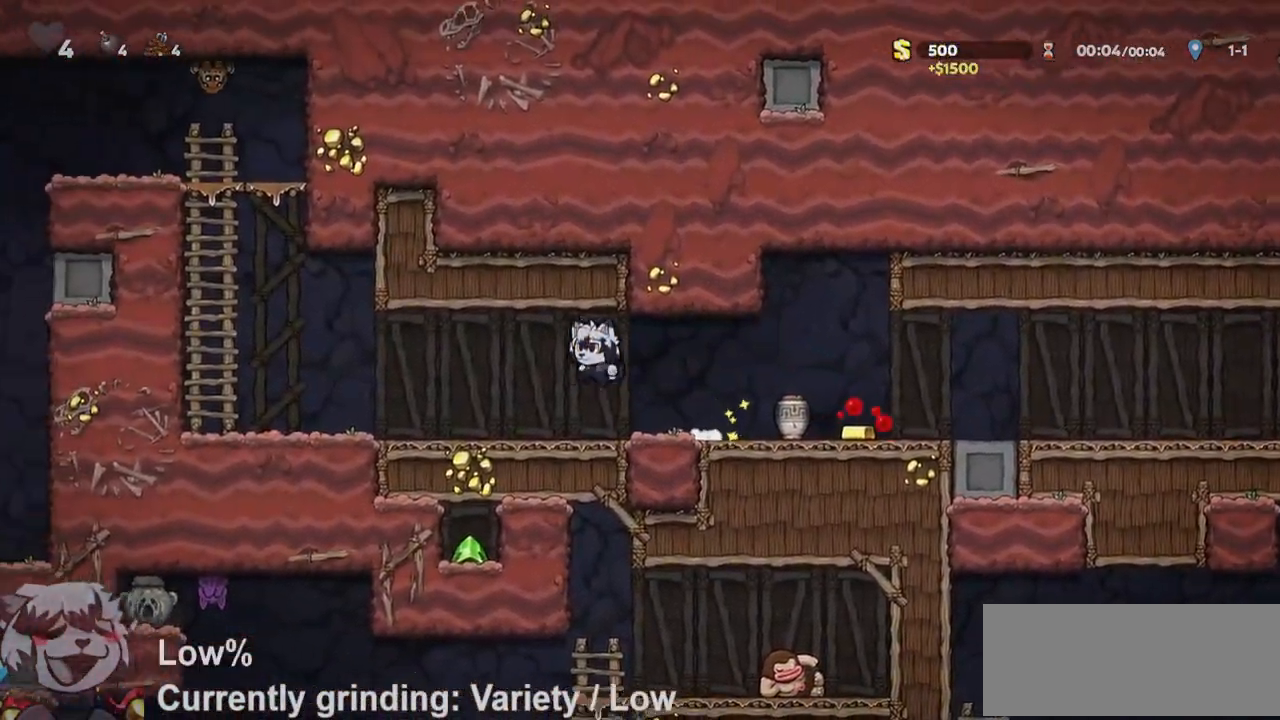
{"keys": ["a", "jump", "ptt", "run"], "events": [[367, "jump", "down"]]}
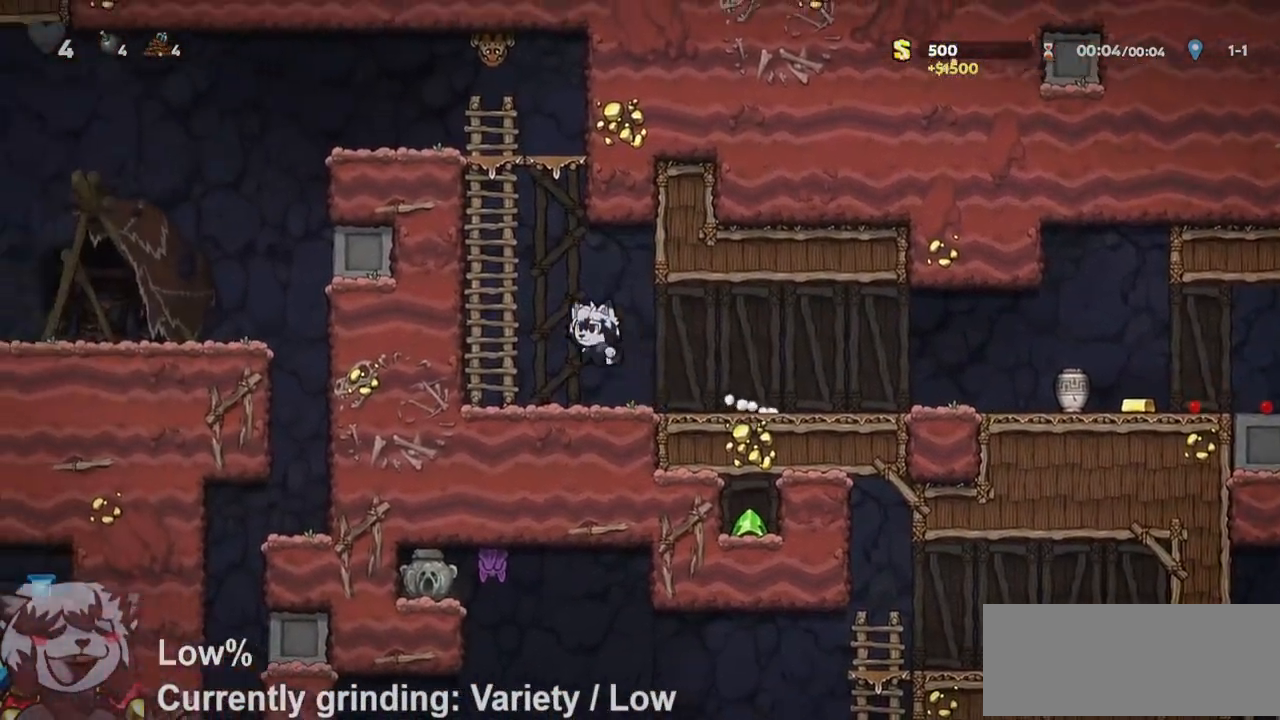
{"keys": ["a", "jump", "ptt", "run", "w"], "events": [[67, "jump", "up"], [67, "w", "down"], [117, "a", "up"], [117, "jump", "down"], [200, "whip", "down"], [250, "jump", "up"], [283, "whip", "up"], [483, "a", "down"], [483, "jump", "down"]]}
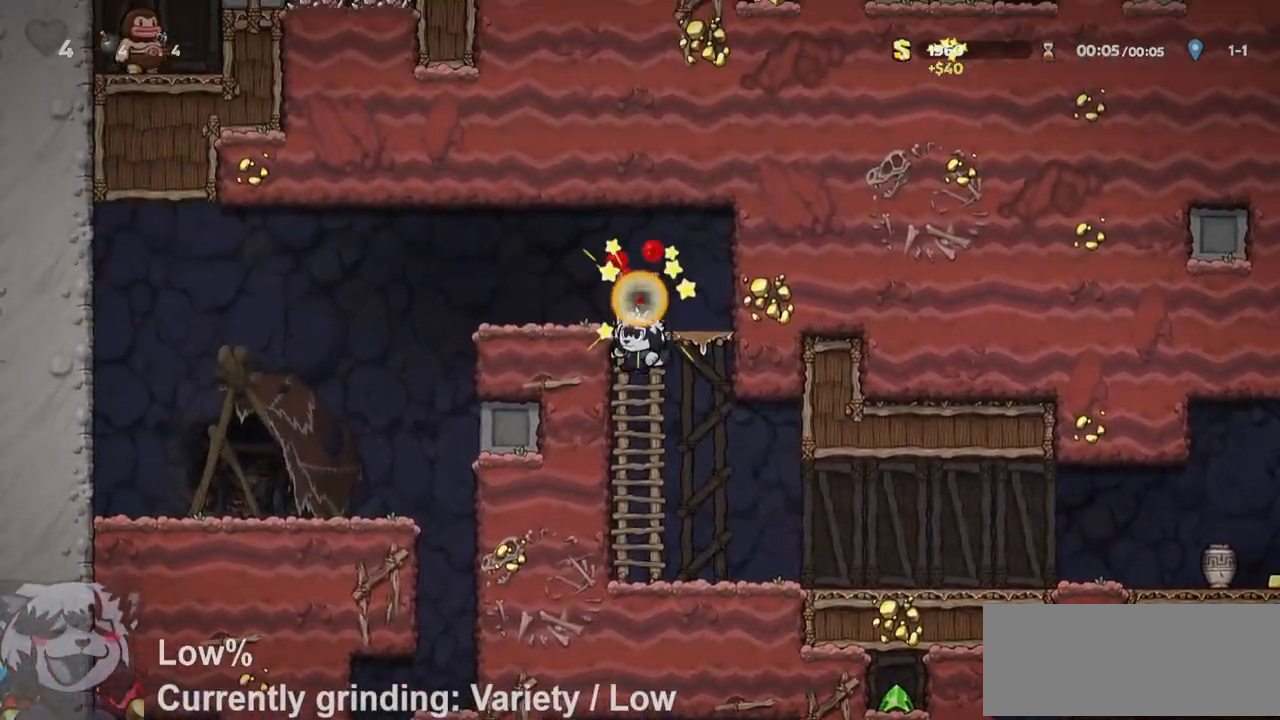
{"keys": ["ptt", "run"], "events": [[33, "w", "up"], [33, "whip", "down"], [250, "jump", "up"], [267, "whip", "up"], [500, "a", "up"]]}
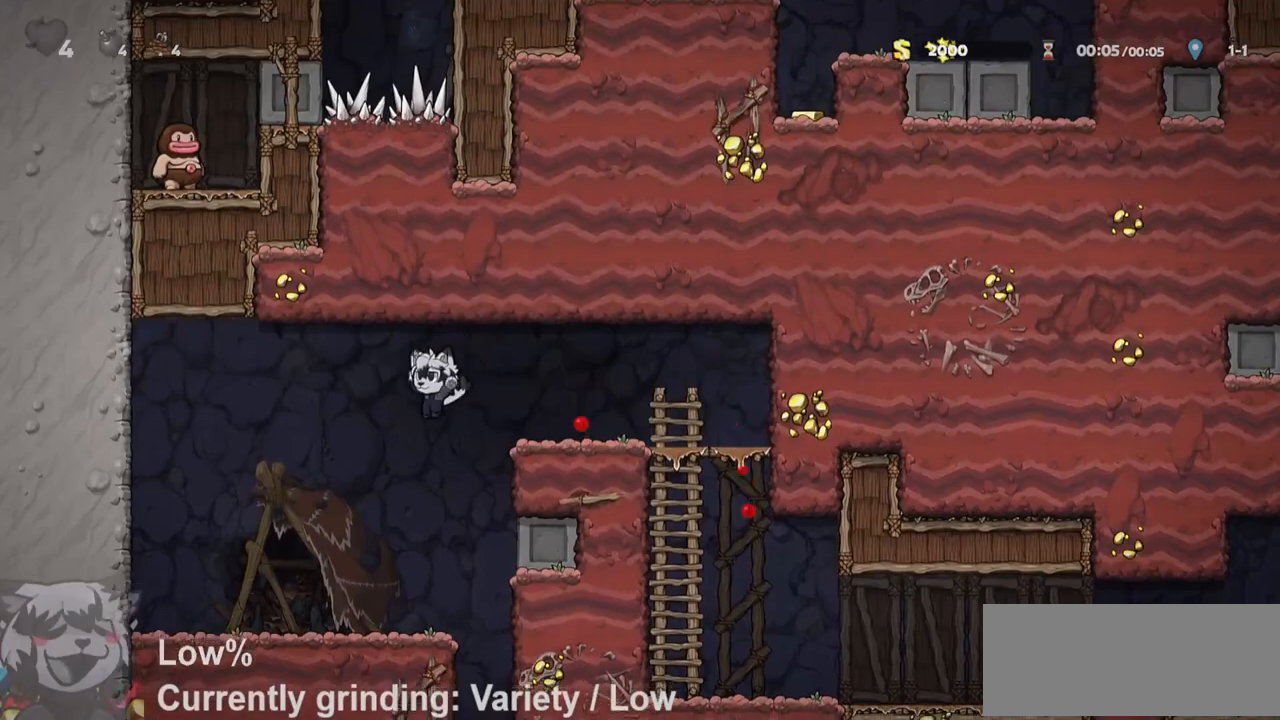
{"keys": ["d", "ptt"], "events": [[17, "d", "down"], [33, "run", "up"], [217, "whip", "down"], [267, "run", "down"], [383, "whip", "up"], [467, "run", "up"]]}
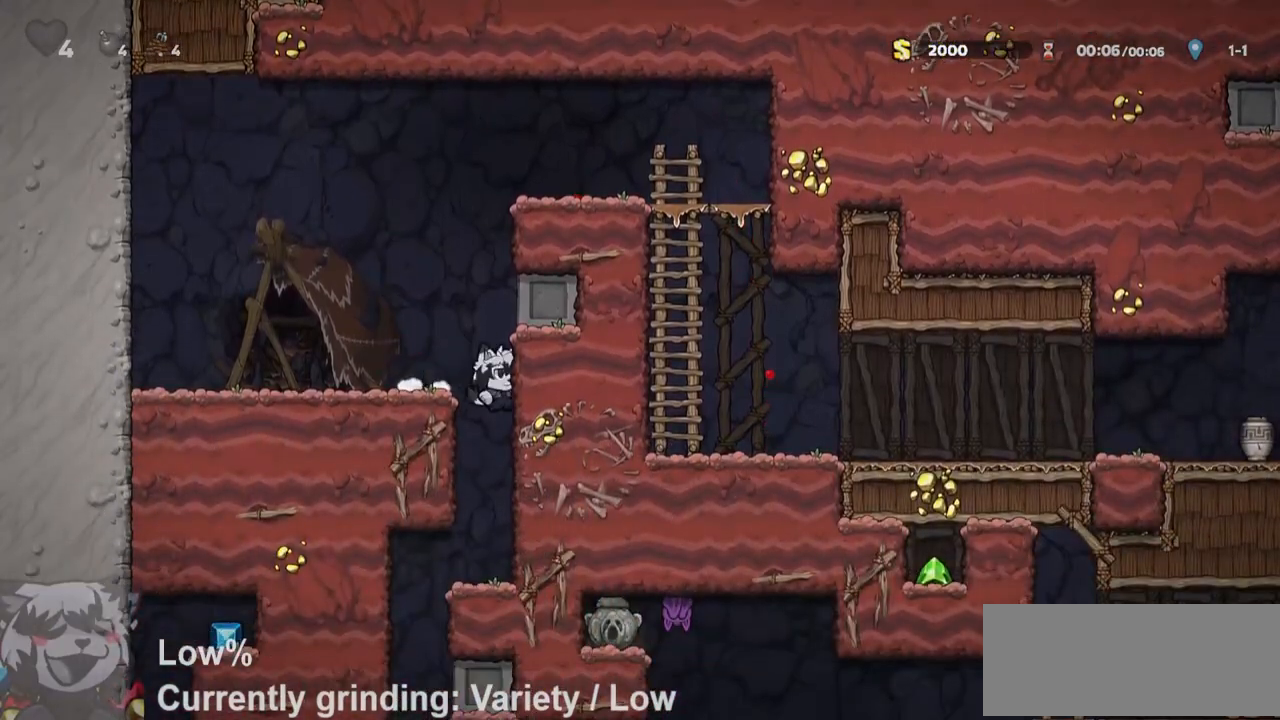
{"keys": ["ptt", "run"], "events": [[17, "d", "up"], [133, "a", "down"], [150, "run", "down"], [250, "jump", "down"], [383, "jump", "up"], [433, "a", "up"]]}
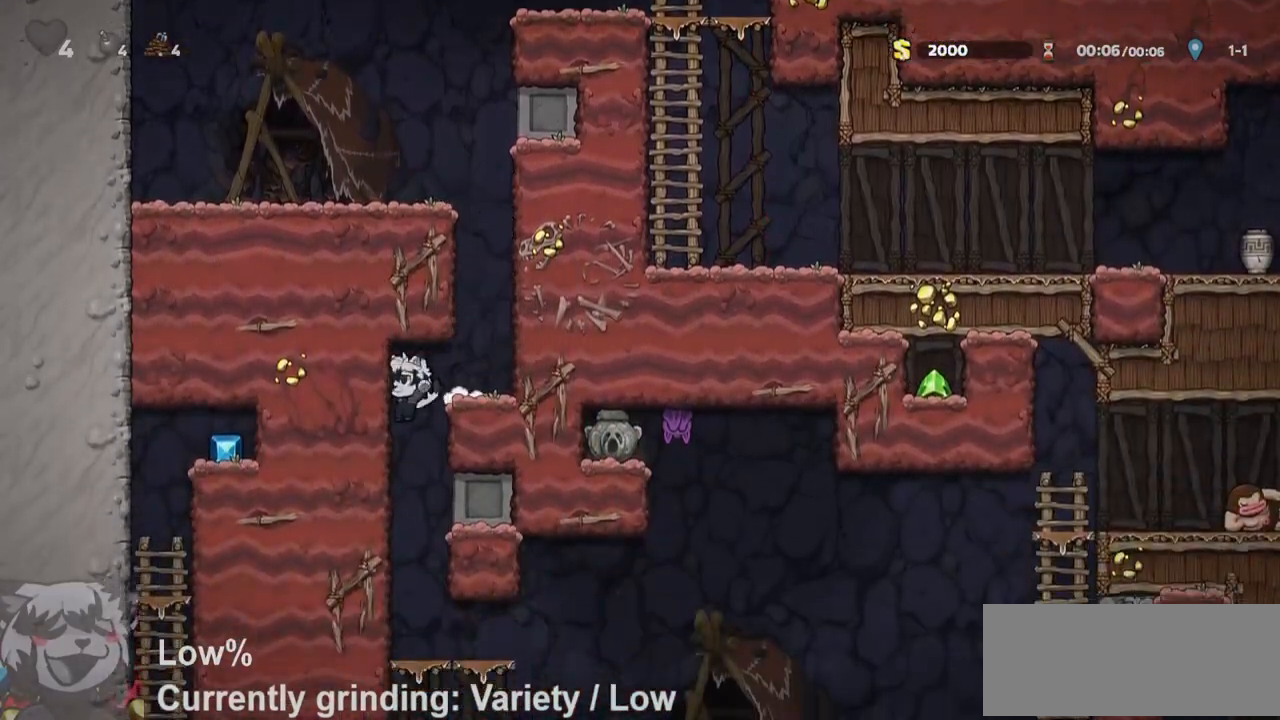
{"keys": ["d", "ptt"], "events": [[67, "d", "down"], [150, "s", "down"], [217, "jump", "down"], [350, "s", "up"], [400, "jump", "up"], [500, "run", "up"]]}
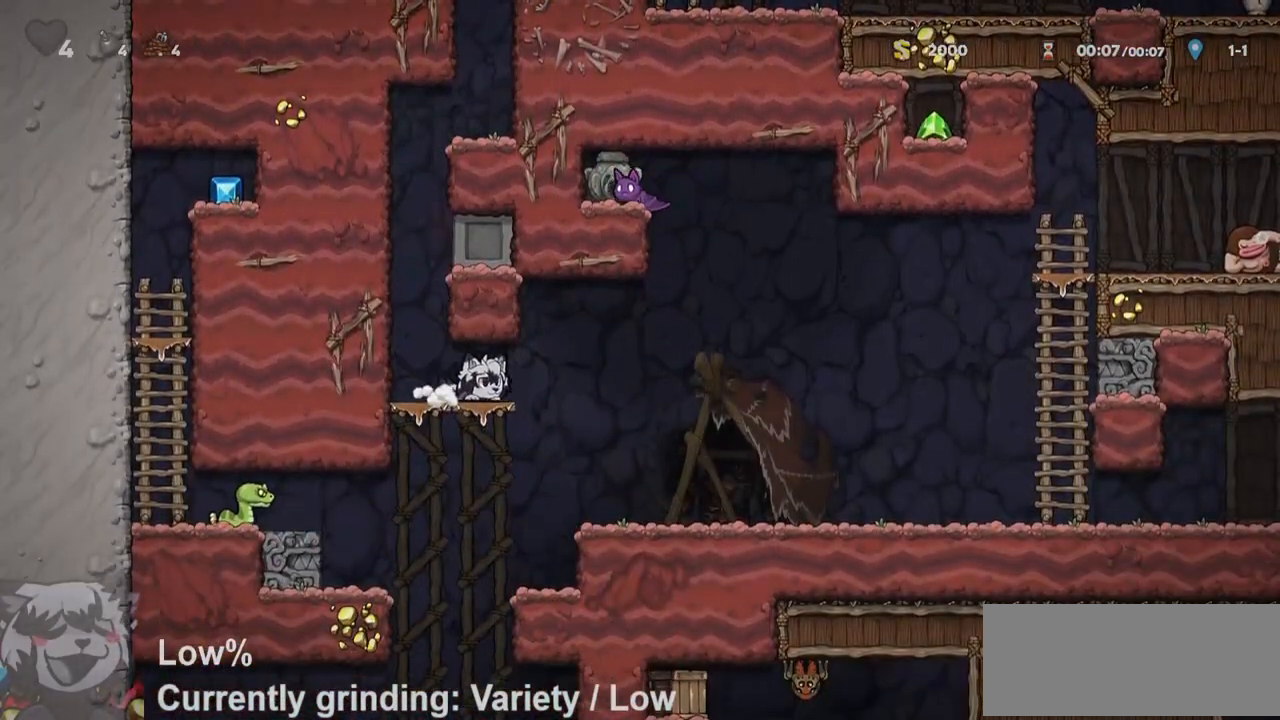
{"keys": ["a", "s"], "events": [[100, "d", "up"], [183, "ptt", "up"], [367, "a", "down"], [417, "run", "down"], [417, "s", "down"], [467, "run", "up"]]}
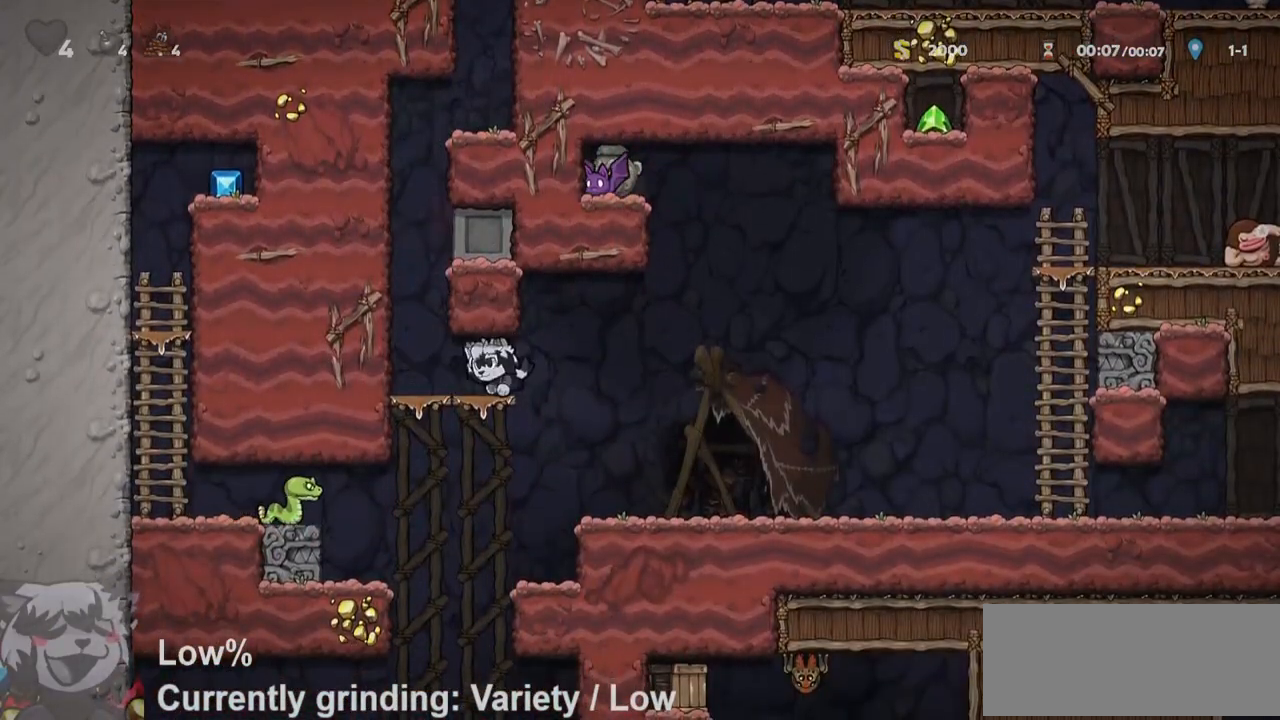
{"keys": ["a"], "events": [[17, "a", "up"], [50, "jump", "down"], [150, "jump", "up"], [150, "s", "up"], [200, "whip", "down"], [383, "a", "down"], [383, "whip", "up"]]}
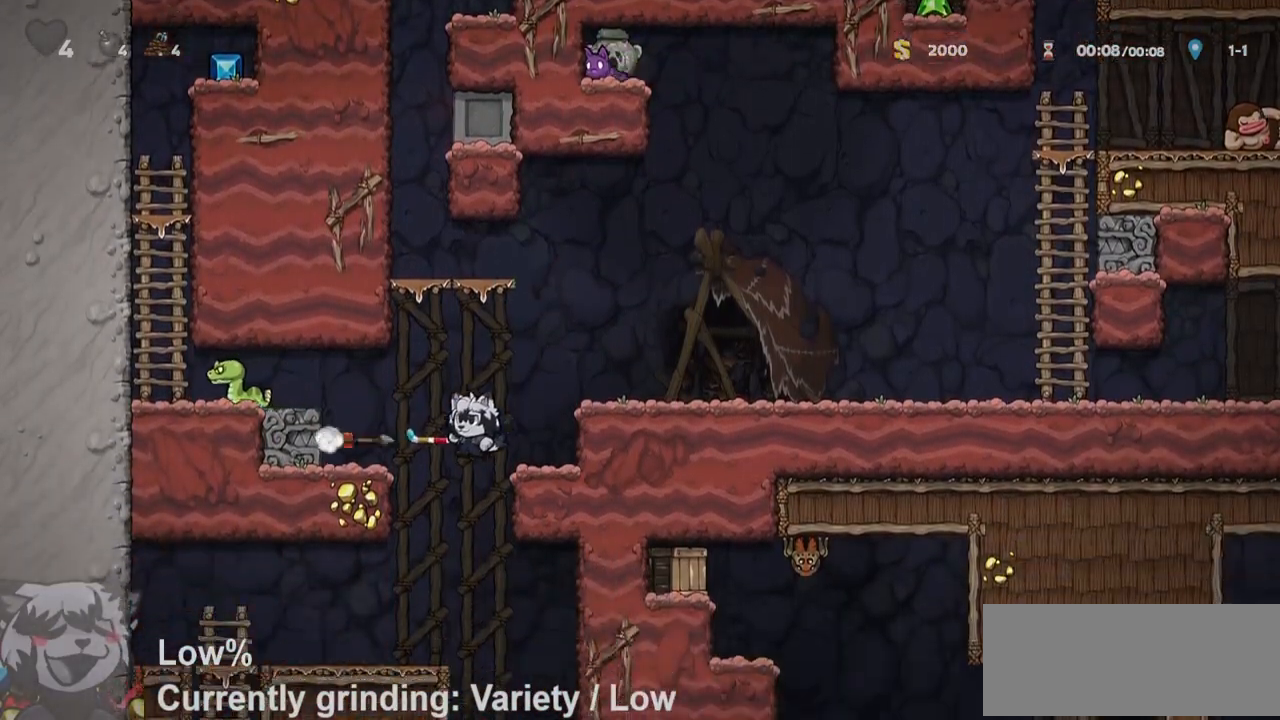
{"keys": ["d", "run"], "events": [[83, "a", "up"], [117, "d", "down"], [200, "run", "down"], [300, "whip", "down"], [500, "whip", "up"]]}
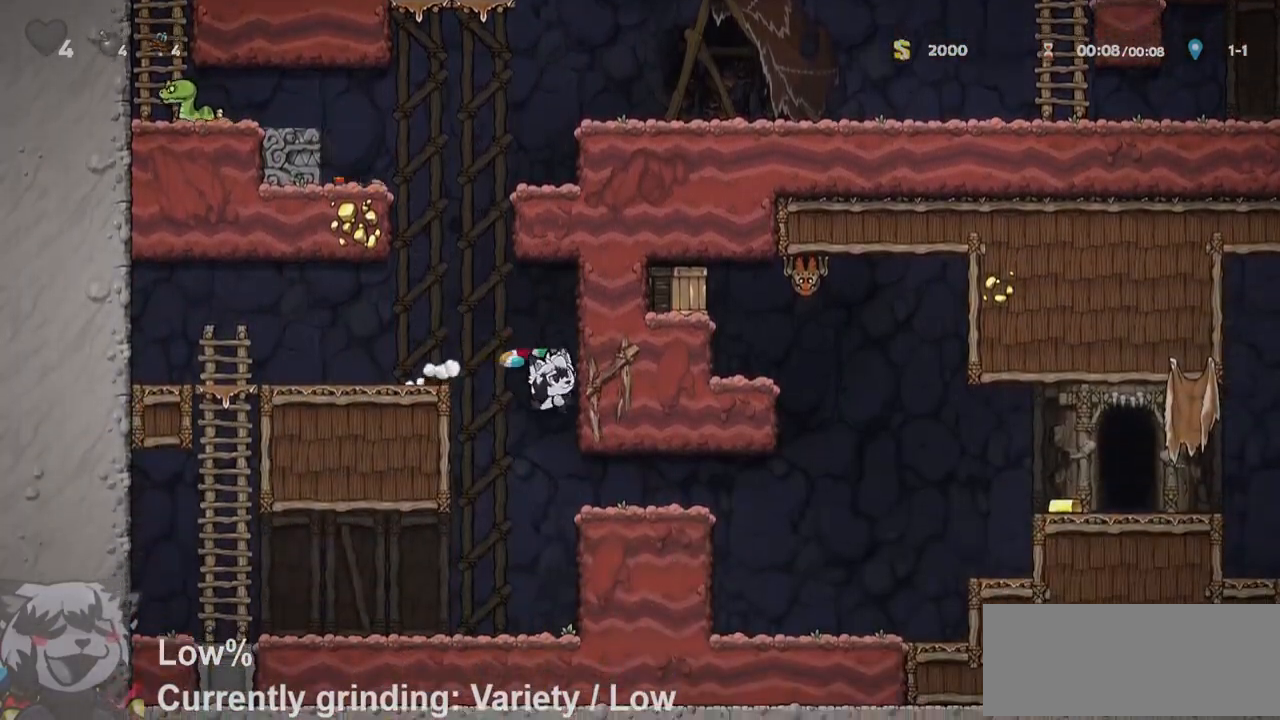
{"keys": ["d", "run"], "events": [[183, "jump", "down"], [233, "jump", "up"], [317, "jump", "down"], [467, "jump", "up"]]}
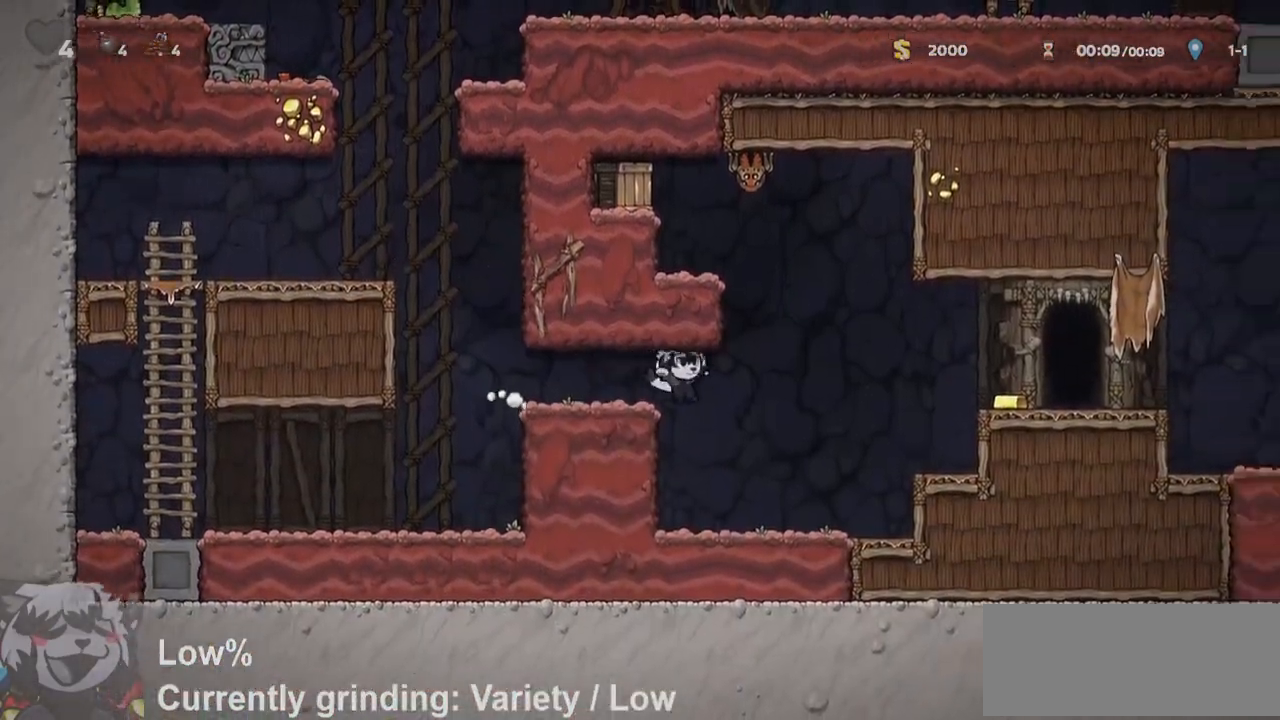
{"keys": ["d", "run"], "events": [[250, "jump", "down"], [433, "jump", "up"]]}
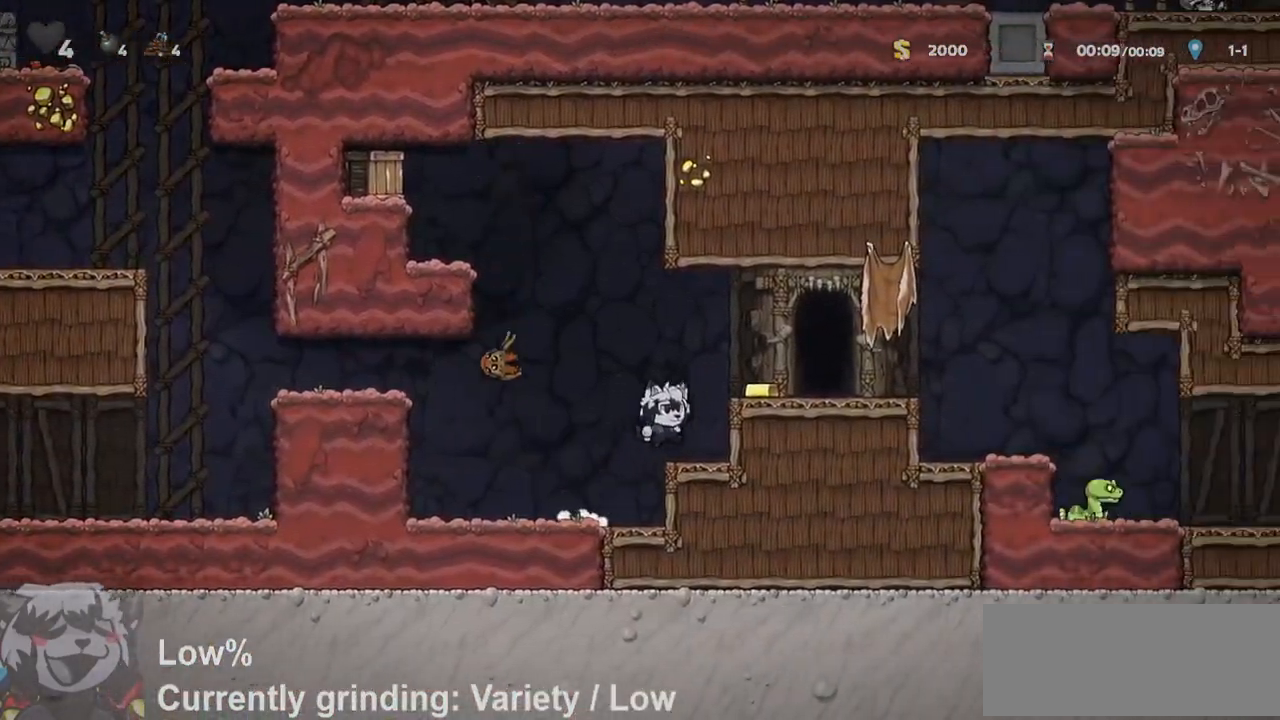
{"keys": ["o"], "events": [[17, "jump", "down"], [117, "jump", "up"], [367, "o", "down"], [367, "run", "up"], [417, "d", "up"], [450, "o", "up"], [500, "o", "down"]]}
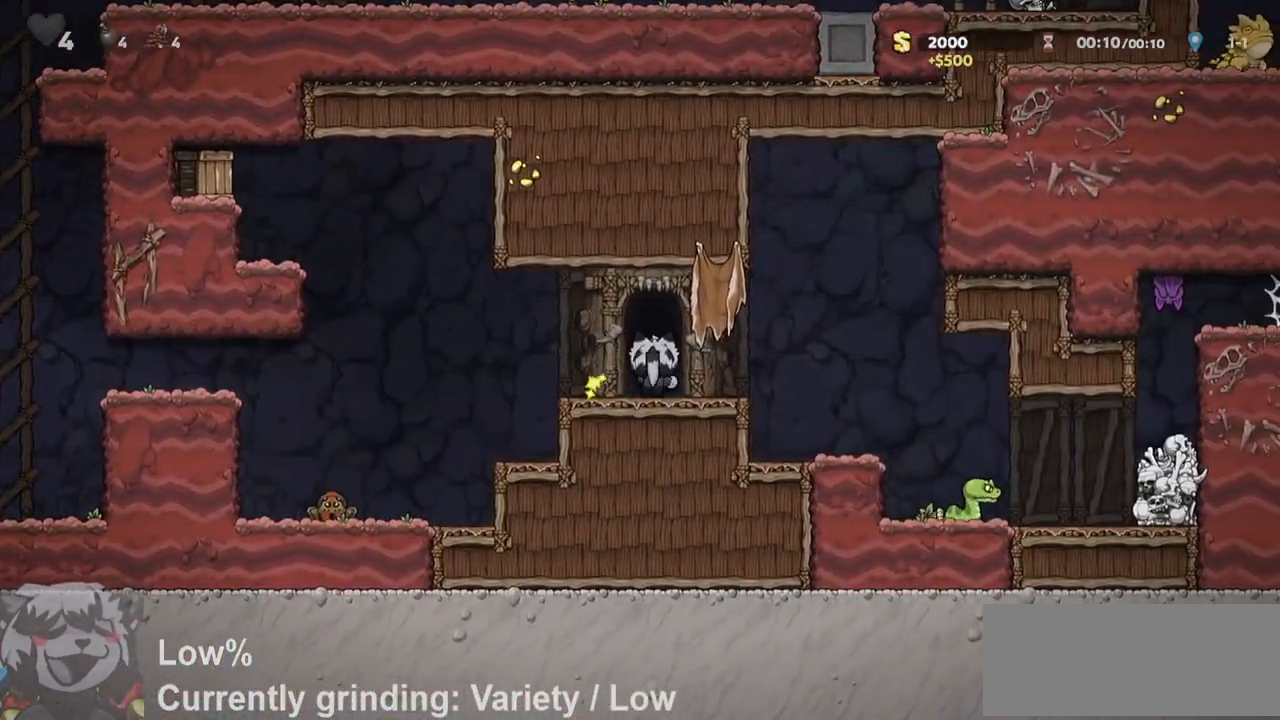
{"keys": ["jump"], "events": [[100, "o", "up"], [133, "a", "down"], [133, "jump", "down"], [183, "o", "down"], [283, "w", "down"], [317, "o", "up"], [367, "a", "up"], [367, "w", "up"]]}
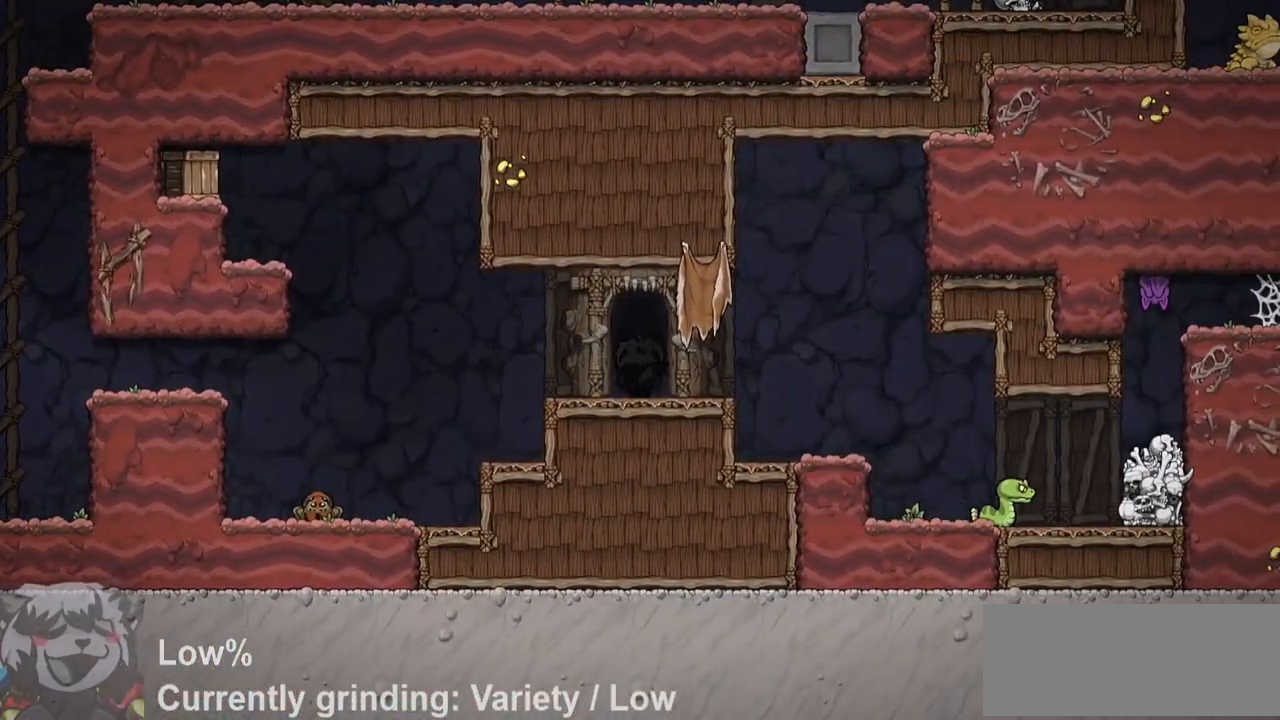
{"keys": ["jump"], "events": []}
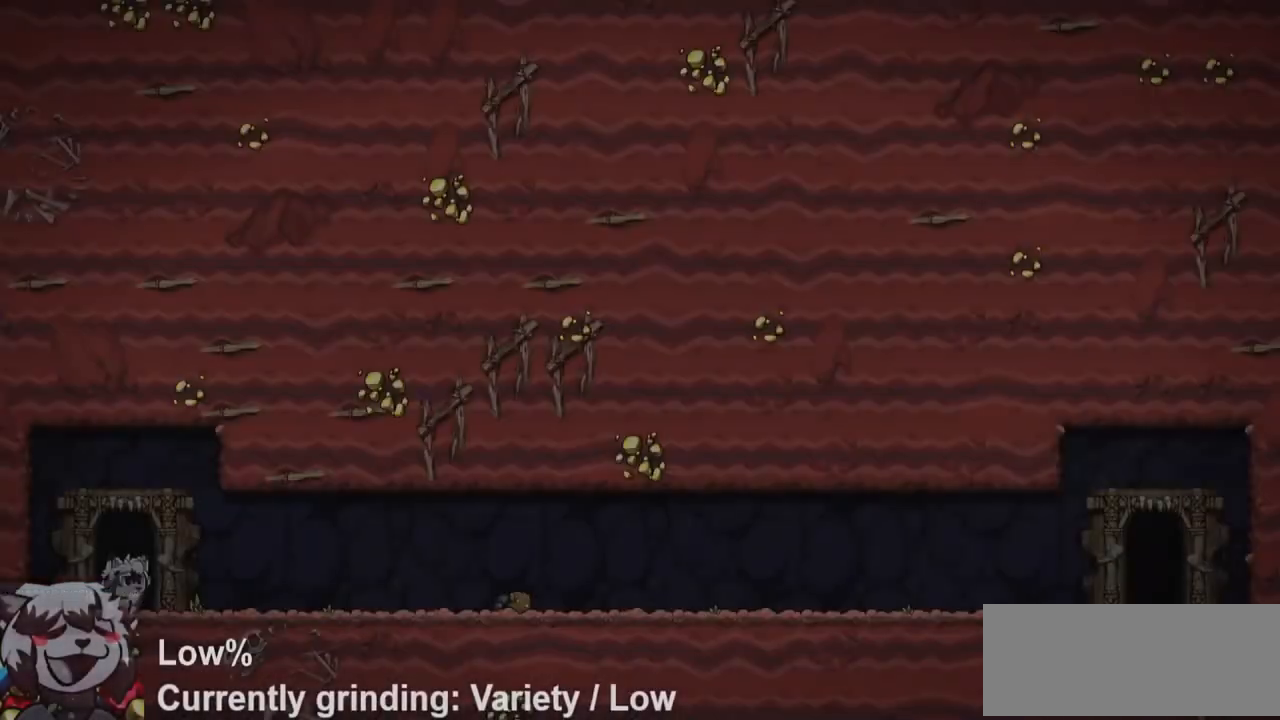
{"keys": ["jump", "run"], "events": [[350, "run", "down"]]}
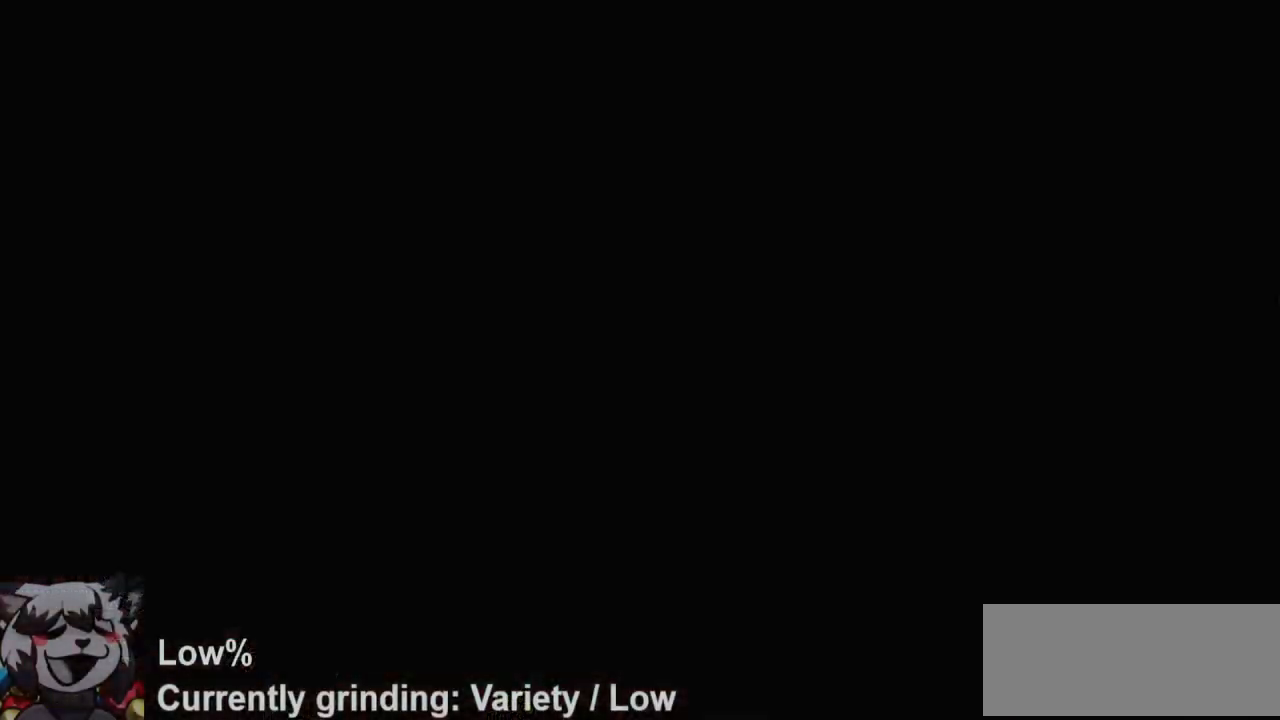
{"keys": ["jump", "ptt", "run"], "events": [[183, "ptt", "down"], [317, "a", "down"], [467, "a", "up"]]}
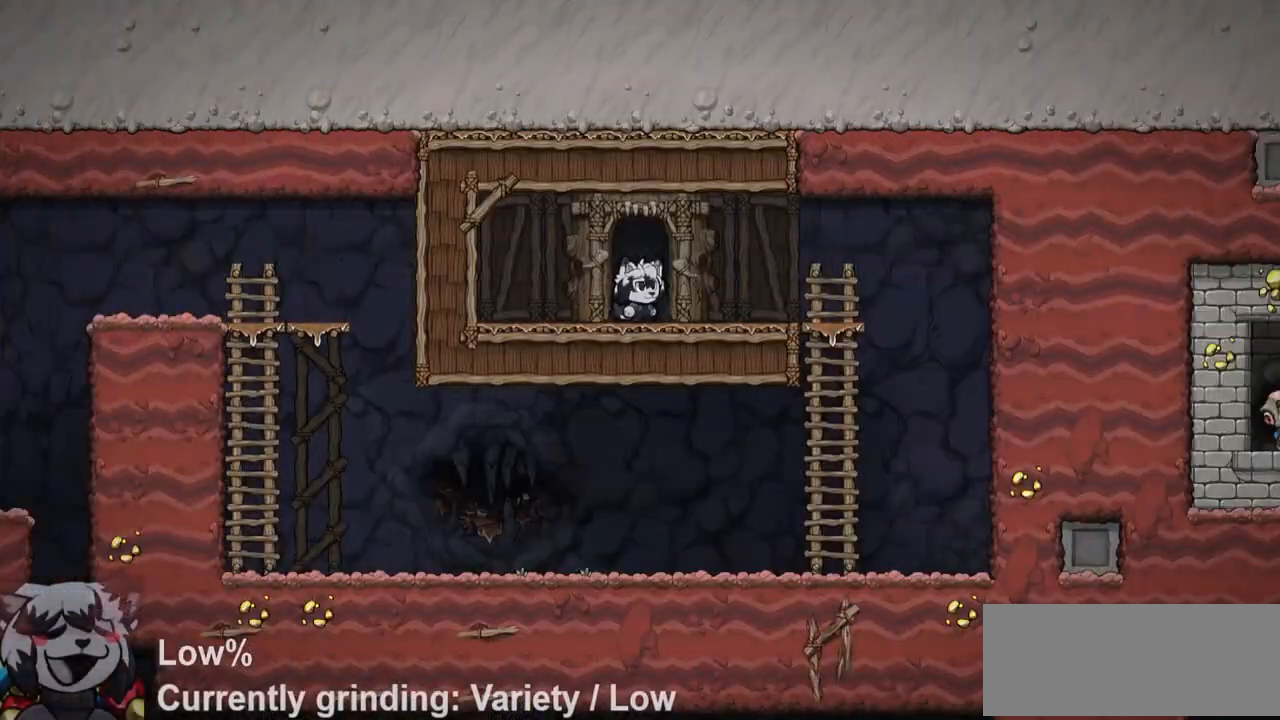
{"keys": ["d", "ptt", "run", "s"], "events": [[17, "d", "down"], [150, "jump", "up"], [483, "s", "down"]]}
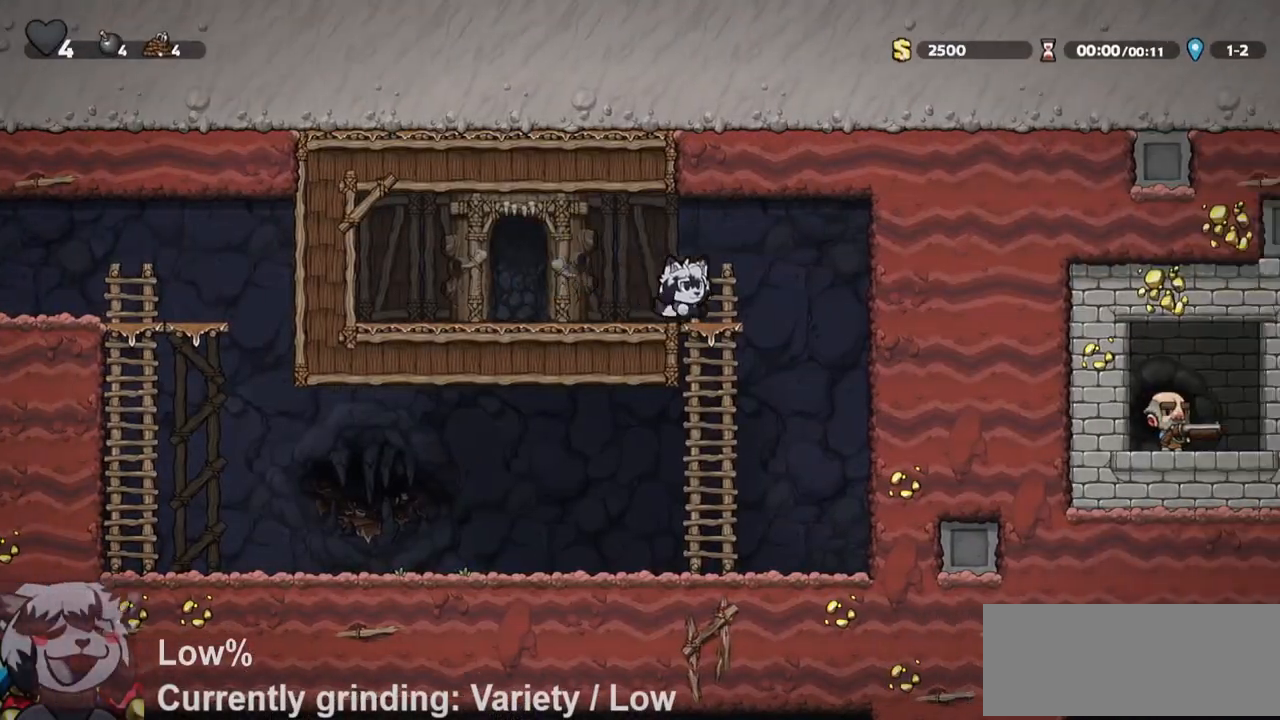
{"keys": ["a", "run"], "events": [[33, "jump", "down"], [83, "d", "up"], [83, "run", "up"], [83, "s", "up"], [133, "jump", "up"], [167, "a", "down"], [167, "run", "down"], [400, "jump", "down"], [450, "jump", "up"], [450, "ptt", "up"], [450, "whip", "down"], [500, "whip", "up"]]}
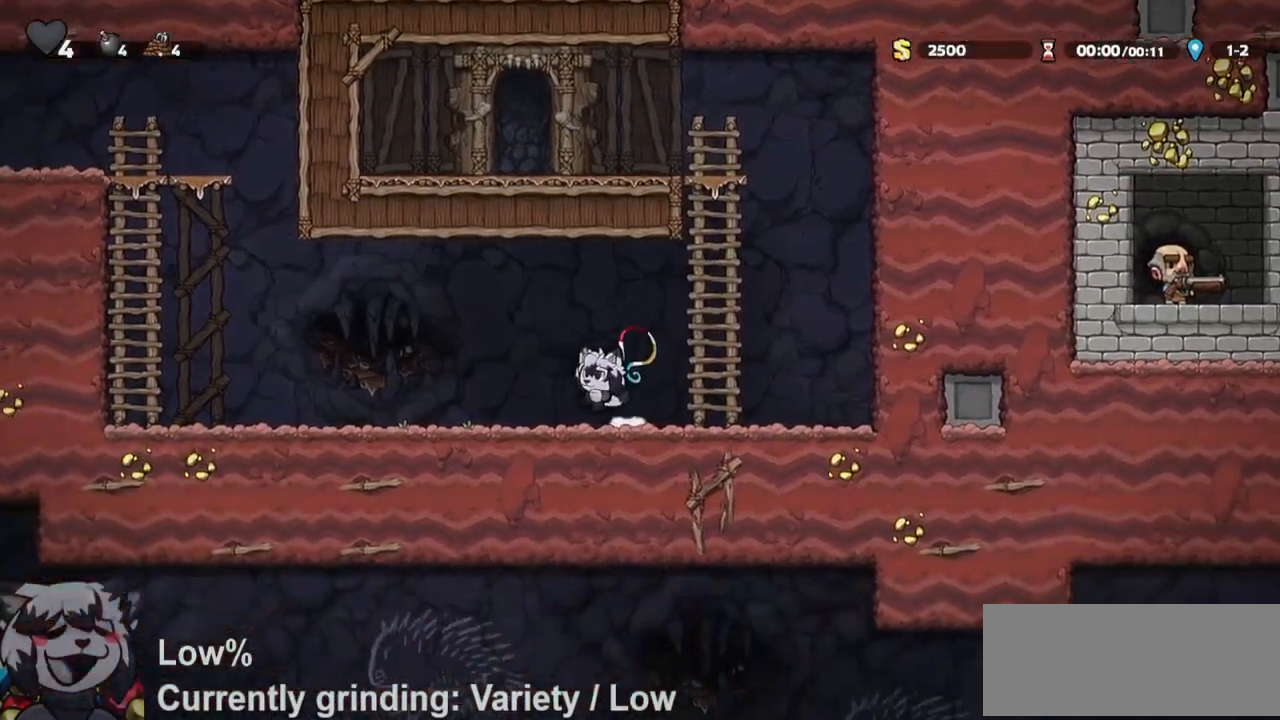
{"keys": ["a", "jump", "run"], "events": [[467, "jump", "down"]]}
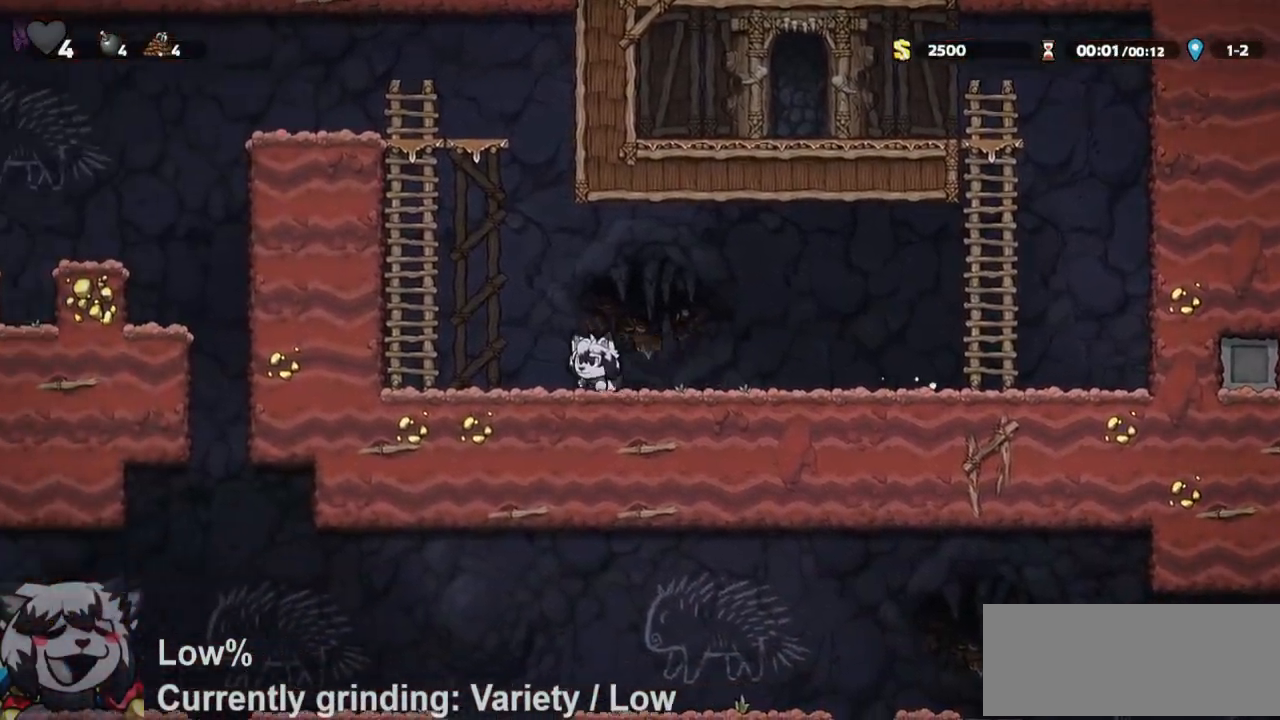
{"keys": ["ptt", "run", "w"], "events": [[150, "jump", "up"], [150, "w", "down"], [200, "ptt", "down"], [250, "jump", "down"], [283, "a", "up"], [333, "jump", "up"], [333, "whip", "down"], [433, "whip", "up"]]}
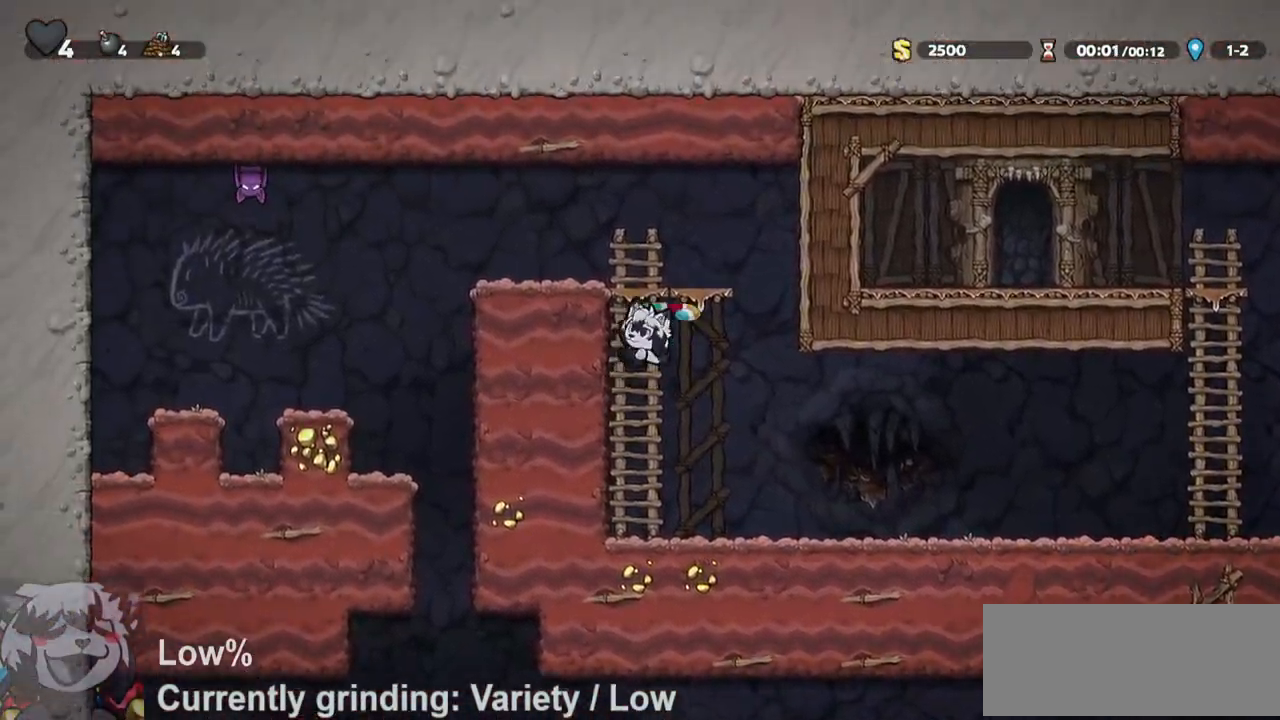
{"keys": ["a", "d", "run"], "events": [[17, "jump", "down"], [67, "a", "down"], [117, "w", "up"], [217, "jump", "up"], [217, "ptt", "up"], [500, "d", "down"]]}
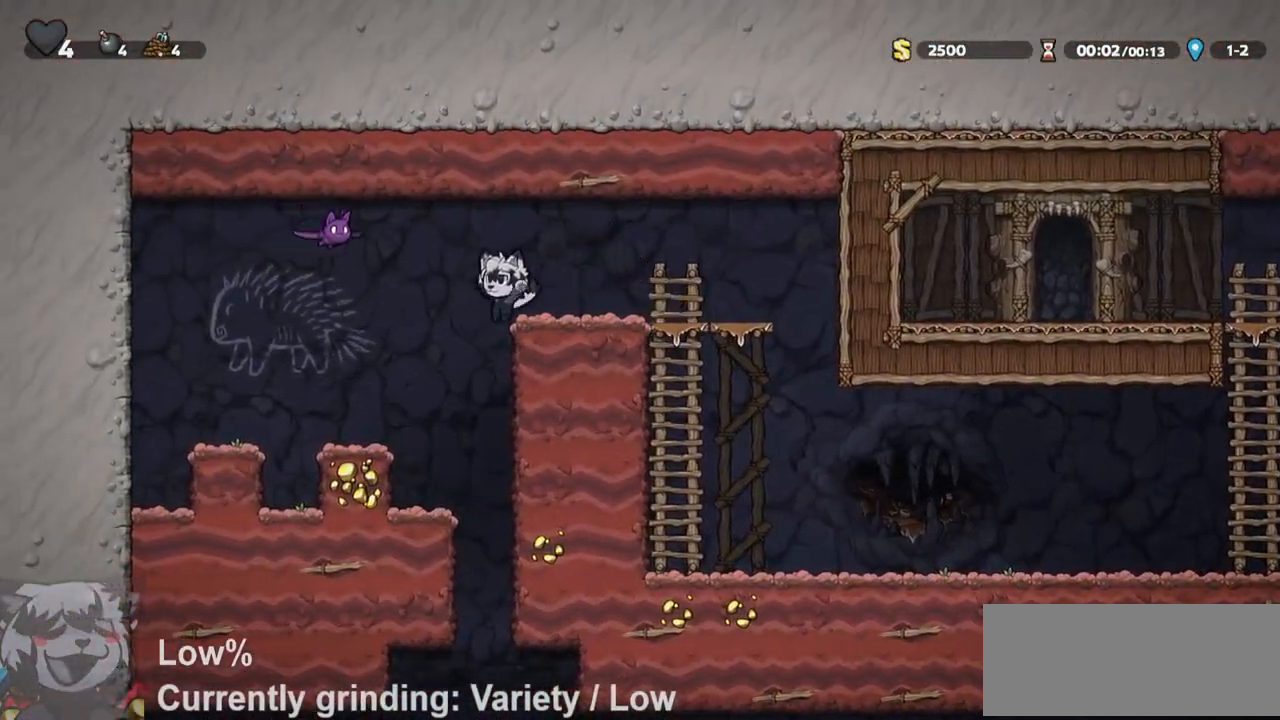
{"keys": [], "events": [[50, "a", "up"], [233, "run", "up"], [317, "d", "up"]]}
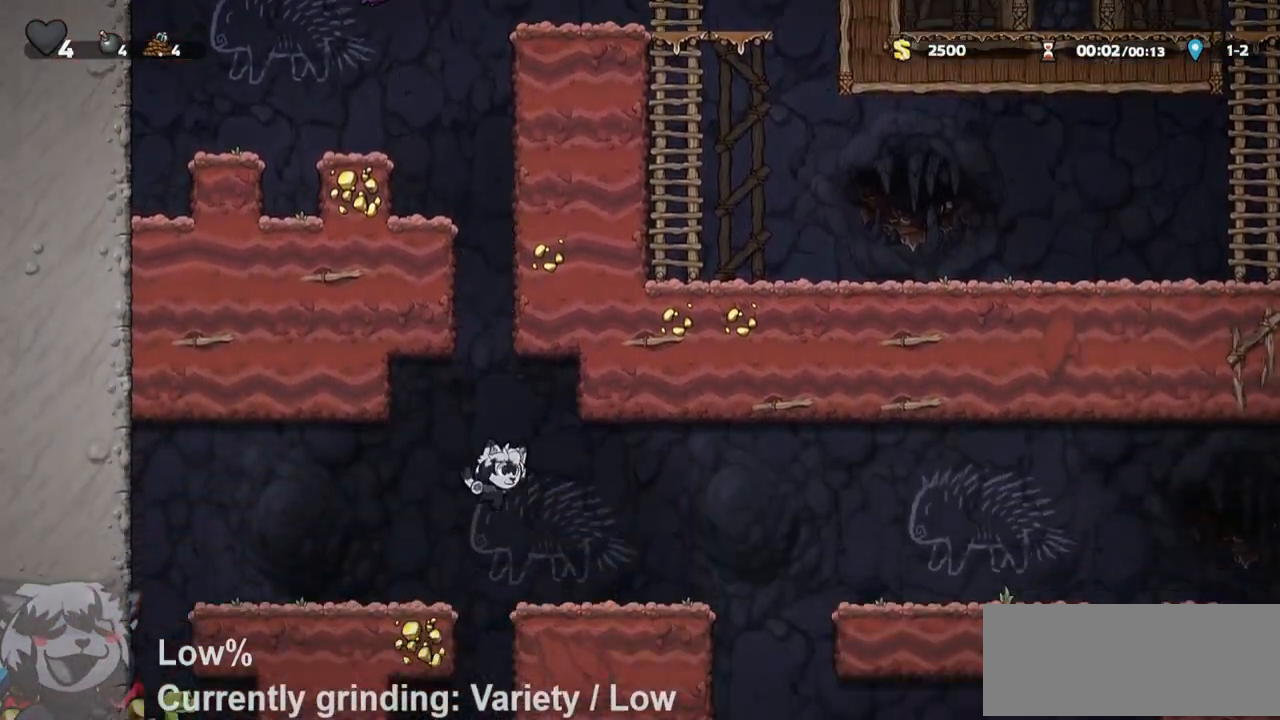
{"keys": ["d", "jump", "run"], "events": [[100, "jump", "down"], [150, "d", "down"], [150, "run", "down"], [200, "jump", "up"], [483, "jump", "down"]]}
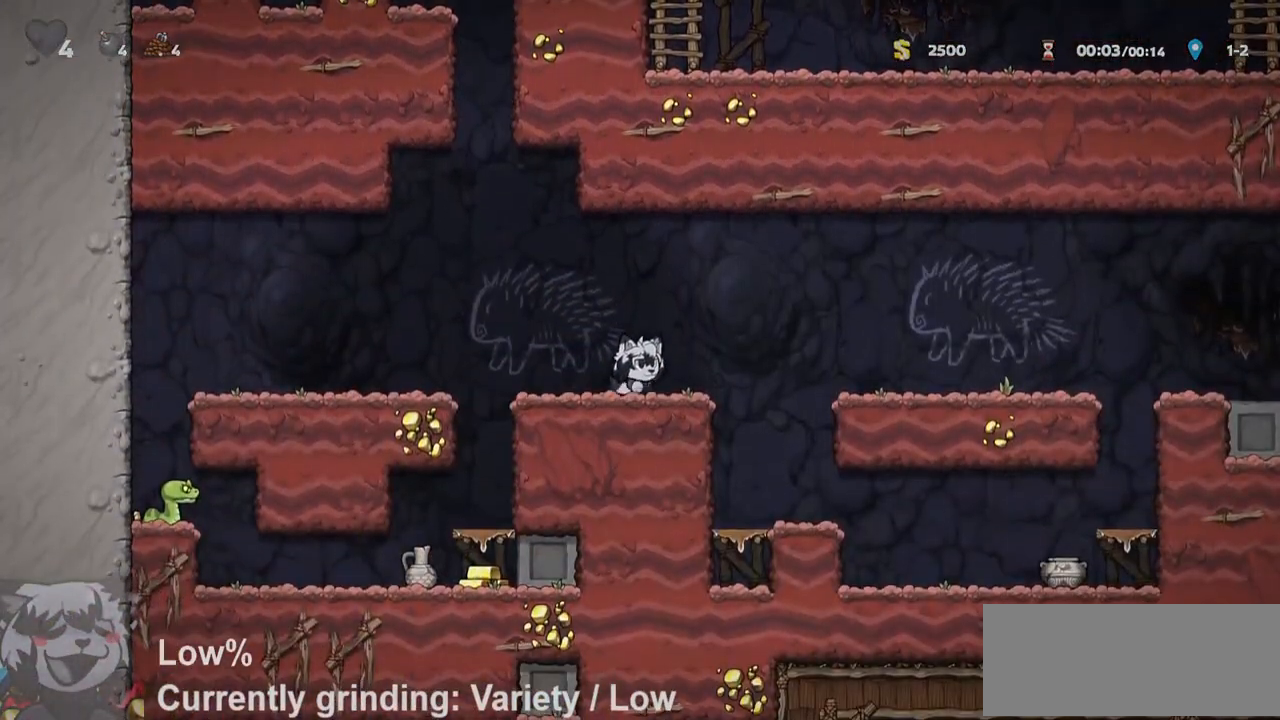
{"keys": ["d", "jump", "ptt", "run"], "events": [[17, "ptt", "down"], [67, "jump", "up"], [400, "jump", "down"]]}
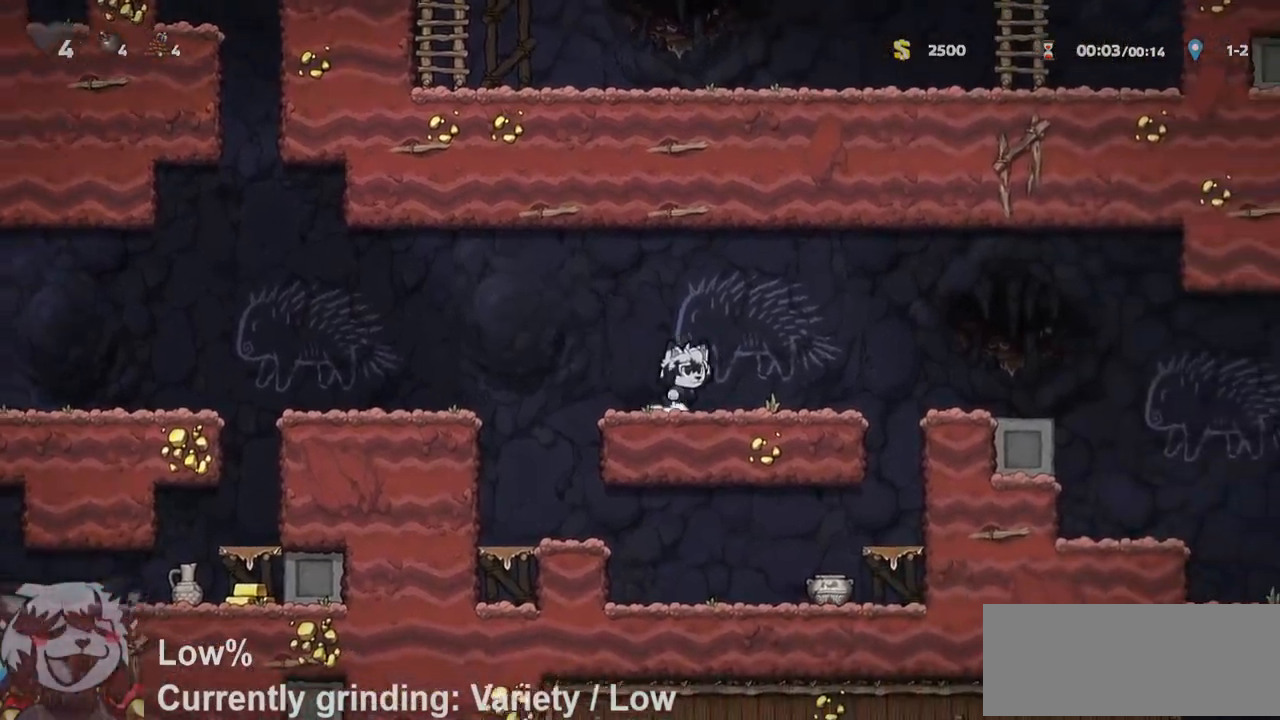
{"keys": ["d", "jump", "ptt", "run"], "events": [[133, "jump", "up"], [467, "jump", "down"]]}